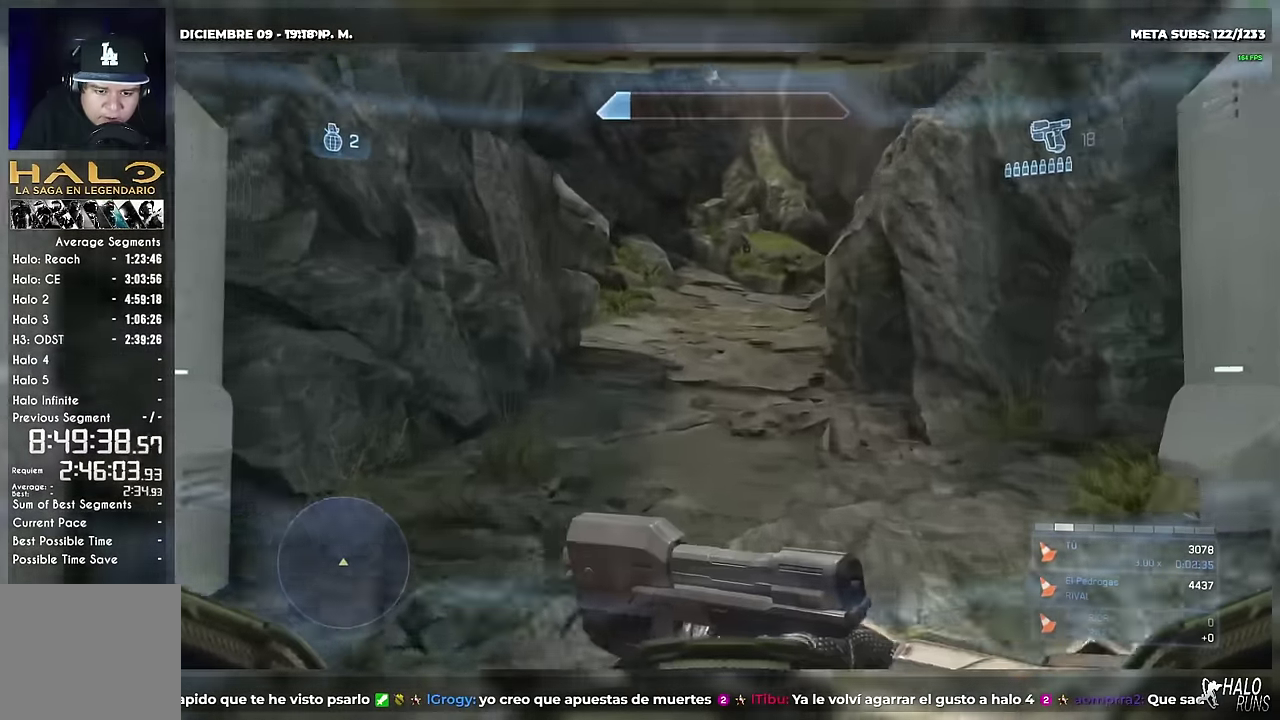
Gameplay with a controller (Xbox layout); each line is a JSON object with the inputs held at the frame after it. This overlay highlights the sticks when they move; stick clicks (L3) are not distinguishable. Not read: A DPAD_DOWN DPAD_LEFT DPAD_RIGHT DPAD_UP HOME L1 L2 L3 R3 SELECT START Y keyboard_mouse right_stick.
{"buttons": [], "left_stick": "up-left"}
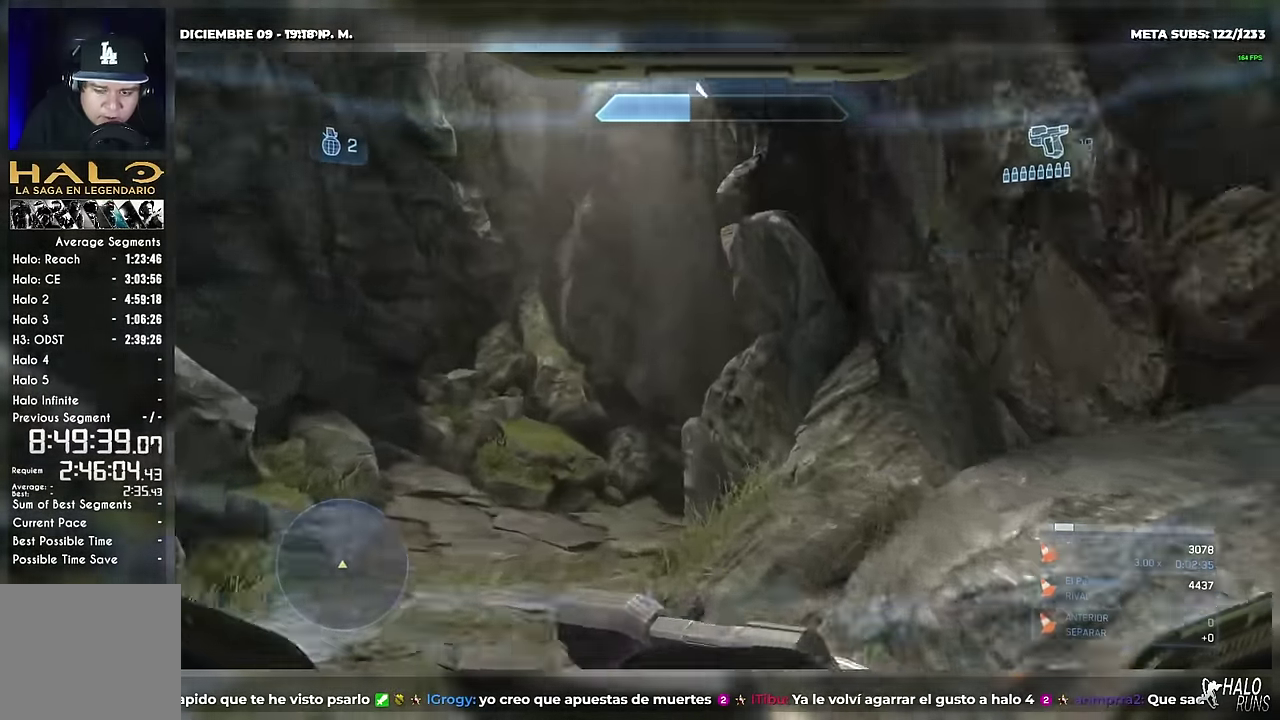
{"buttons": ["B"], "left_stick": "up-left"}
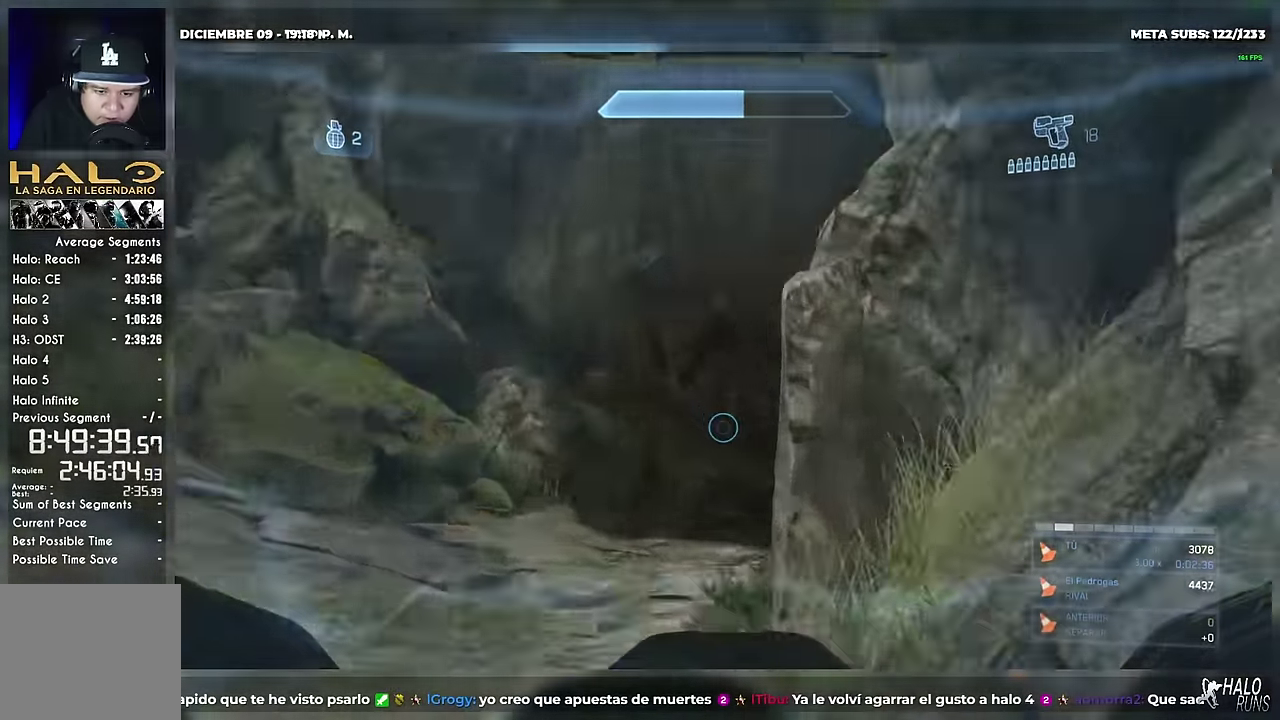
{"buttons": [], "left_stick": "up-left"}
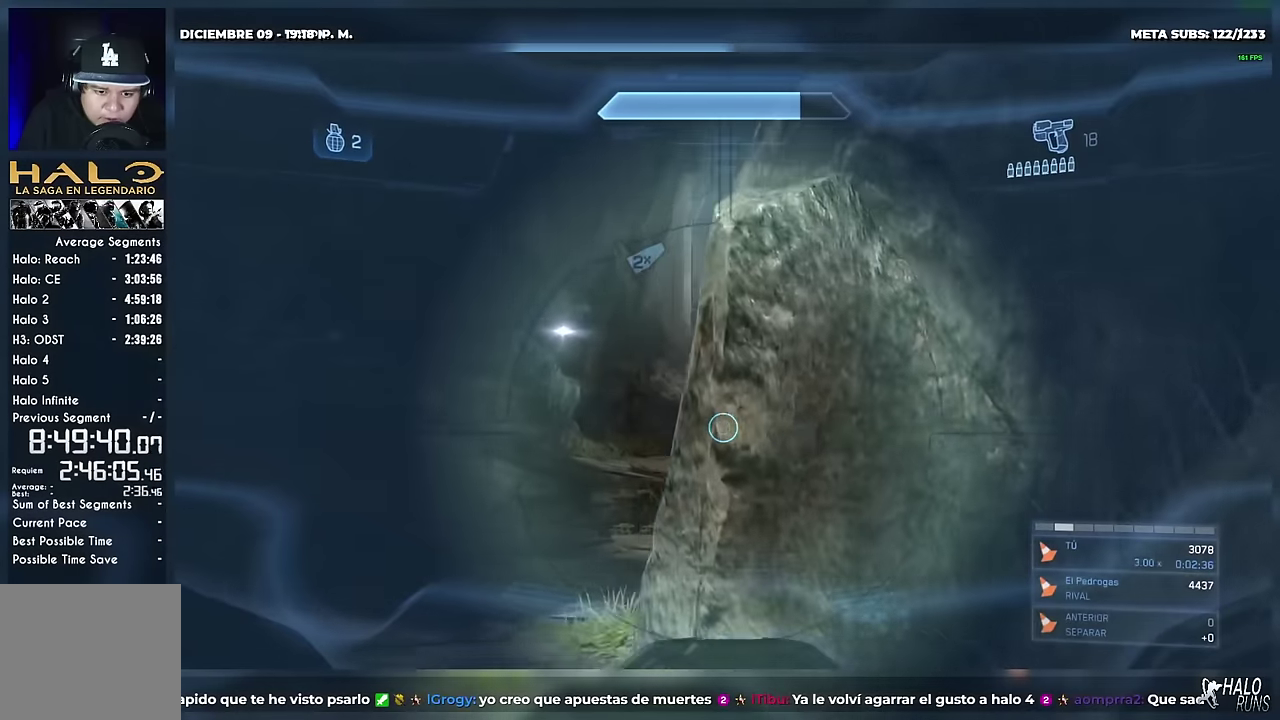
{"buttons": [], "left_stick": "up"}
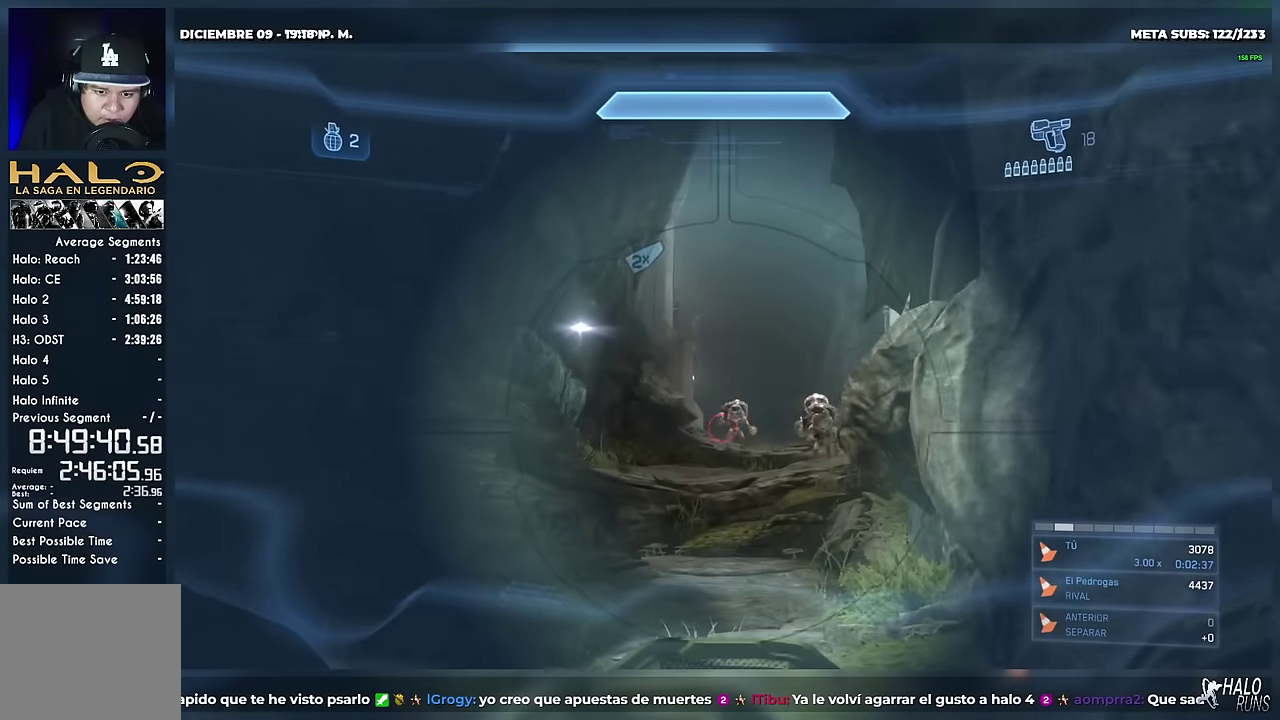
{"buttons": ["B"], "left_stick": "down-left"}
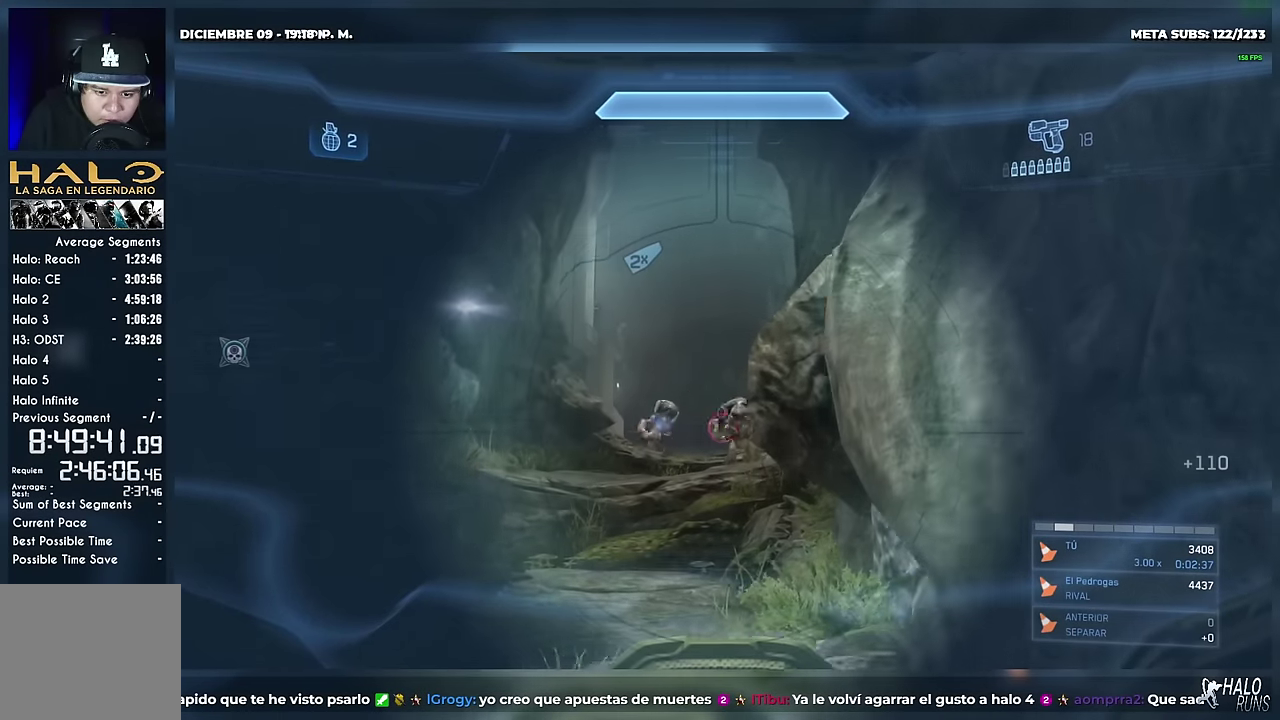
{"buttons": [], "left_stick": "left"}
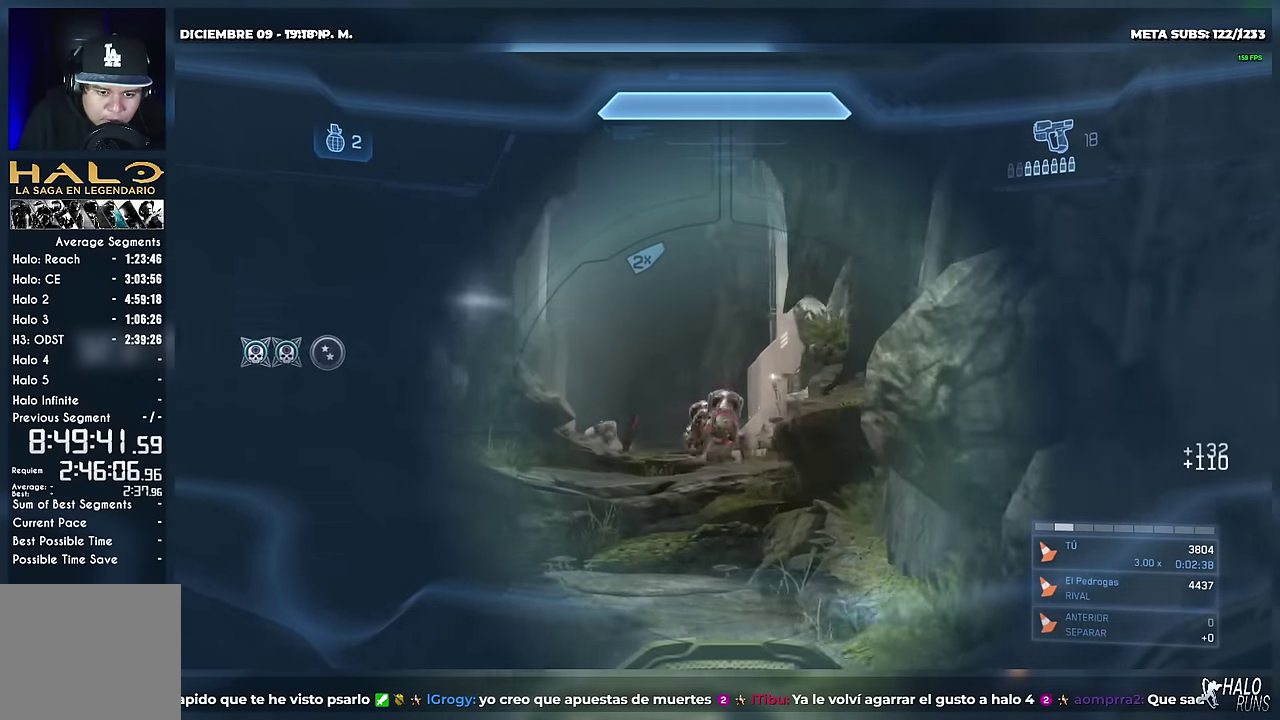
{"buttons": [], "left_stick": "up-left"}
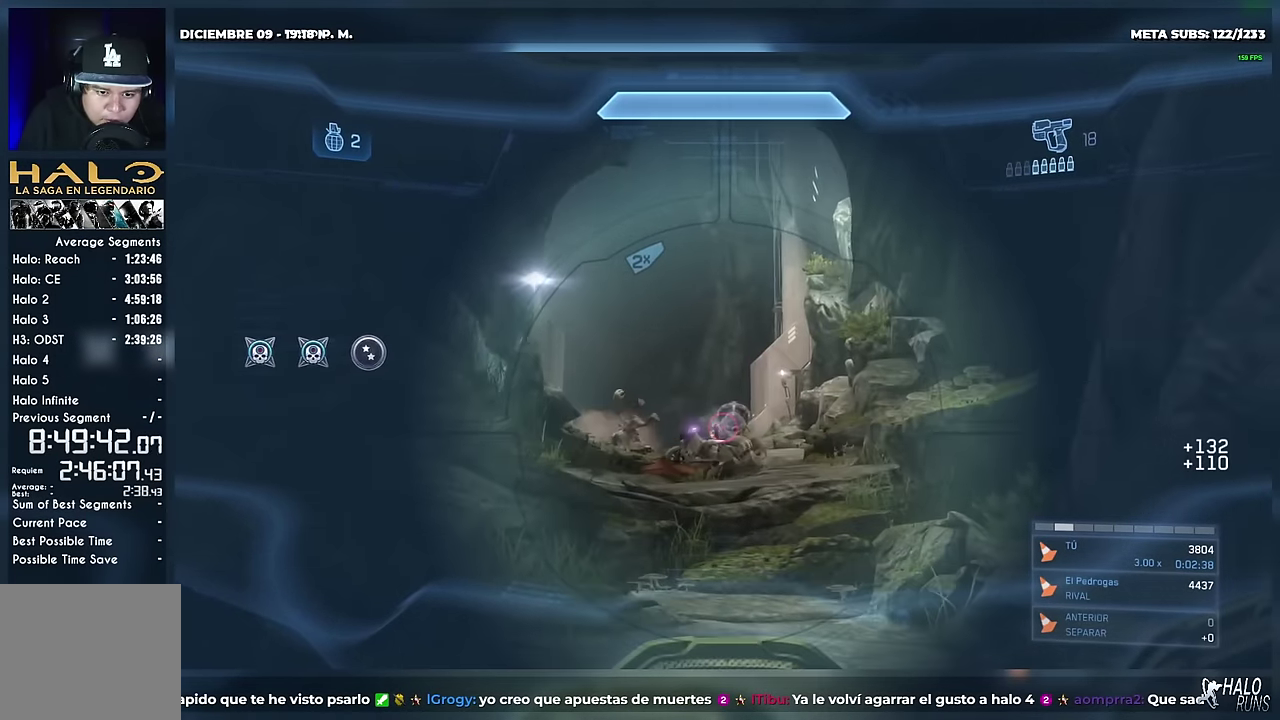
{"buttons": [], "left_stick": "up"}
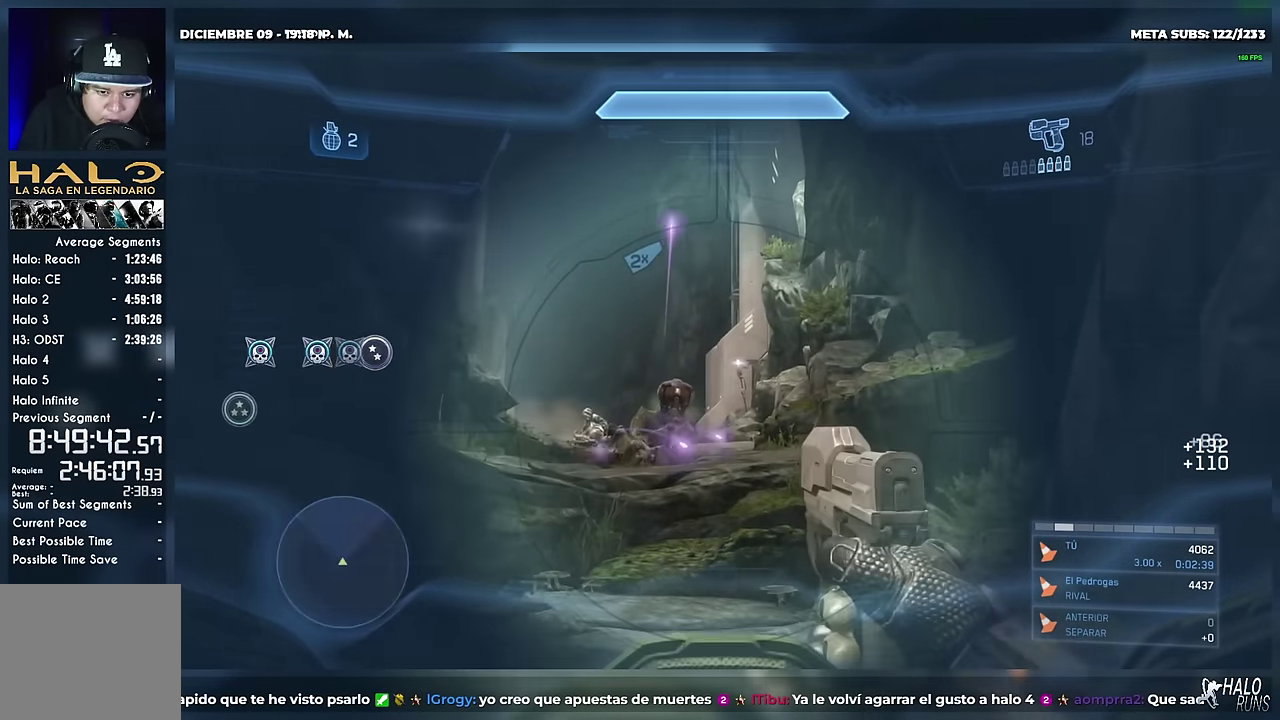
{"buttons": [], "left_stick": "up"}
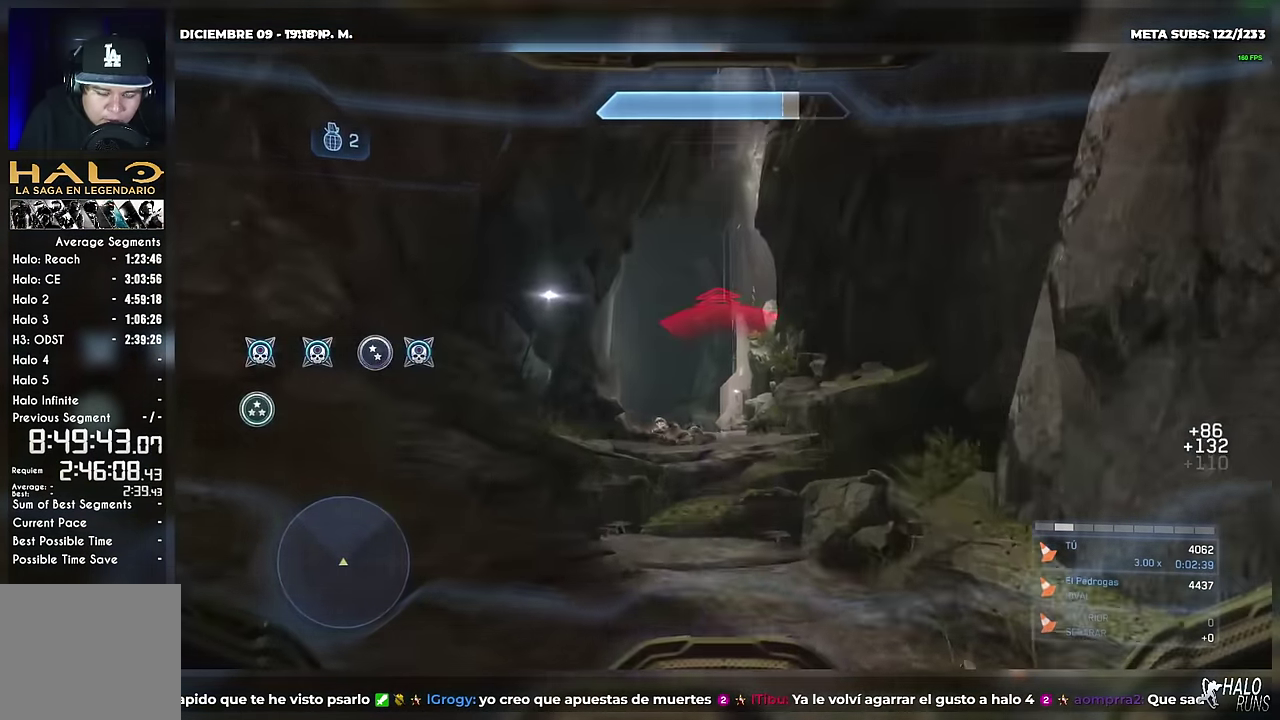
{"buttons": [], "left_stick": "up"}
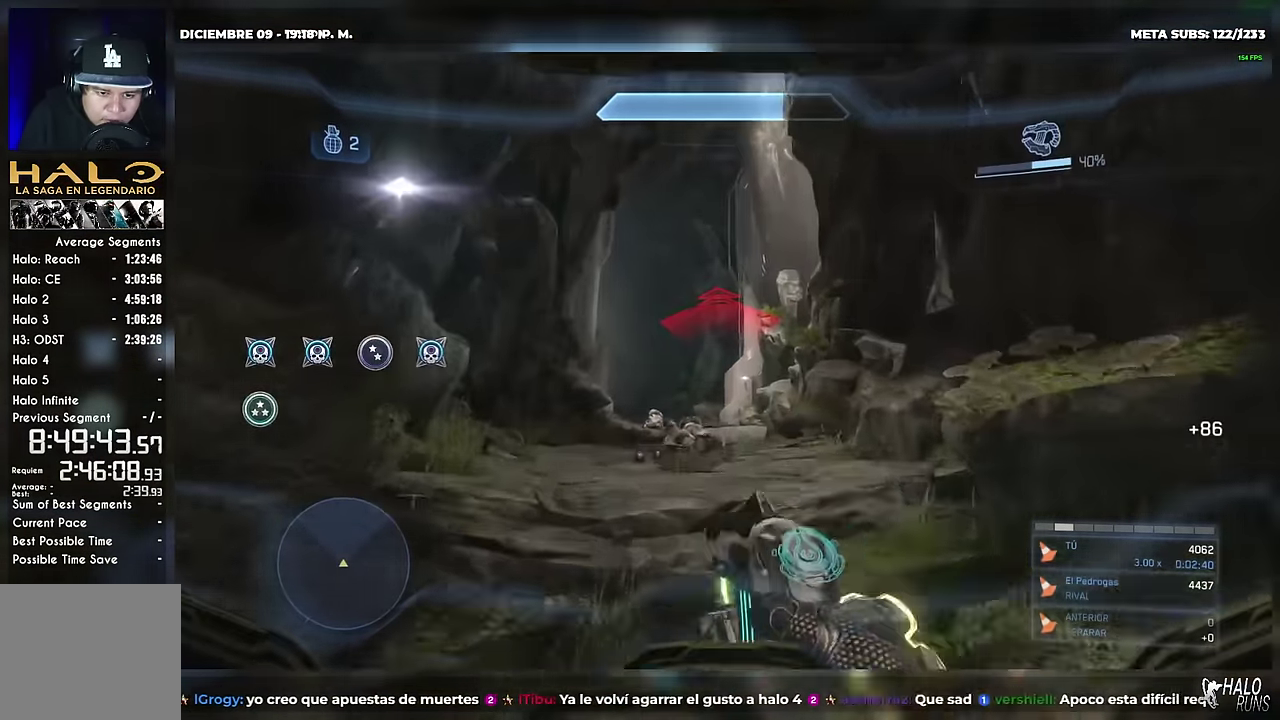
{"buttons": [], "left_stick": "up"}
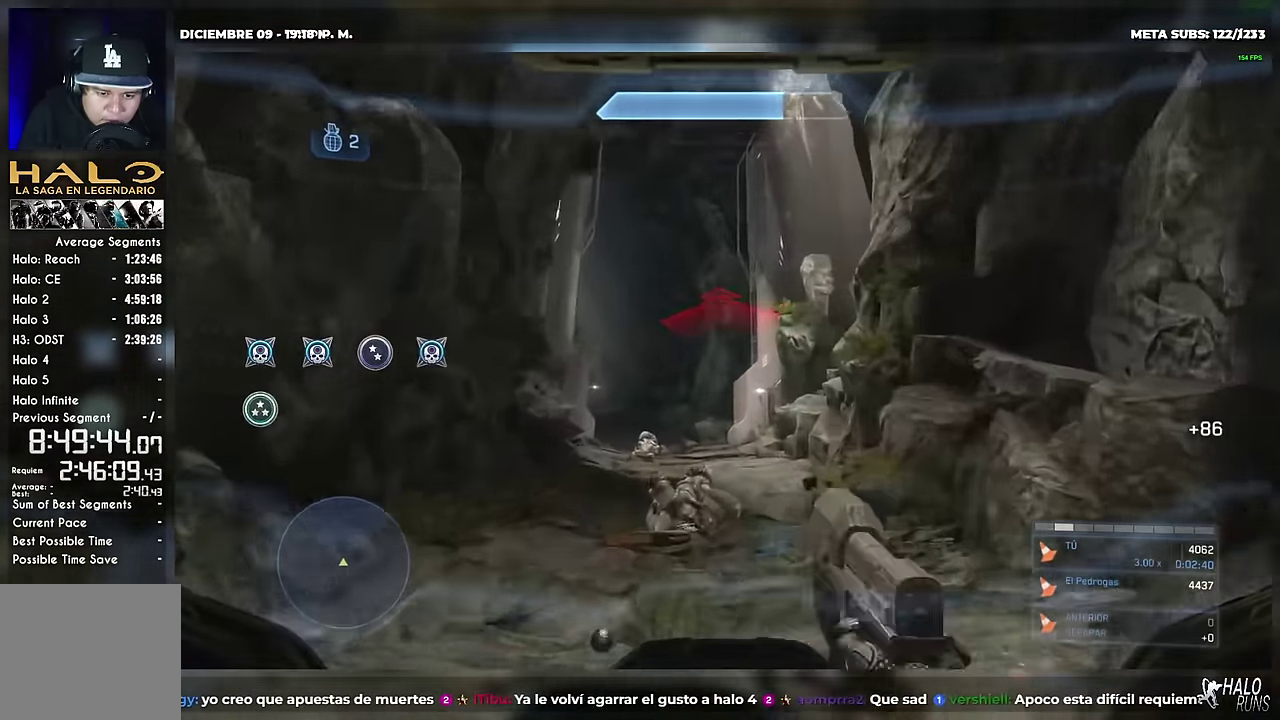
{"buttons": [], "left_stick": "up"}
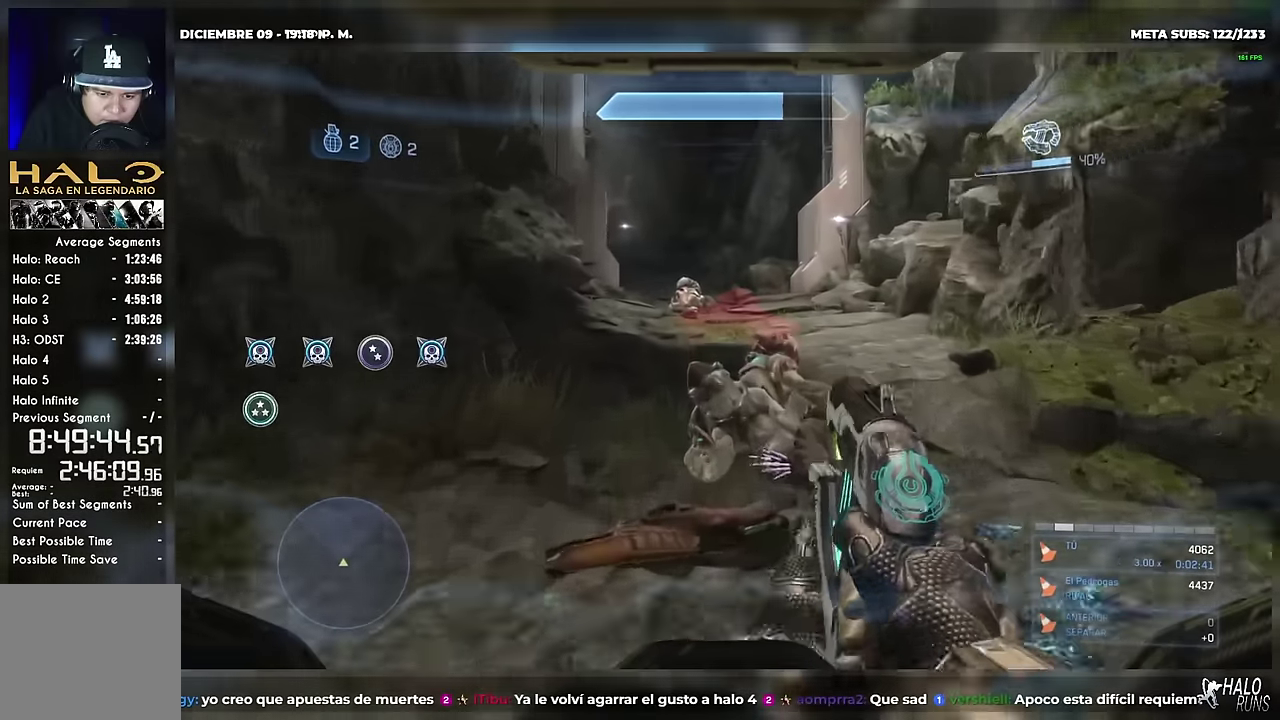
{"buttons": [], "left_stick": "up"}
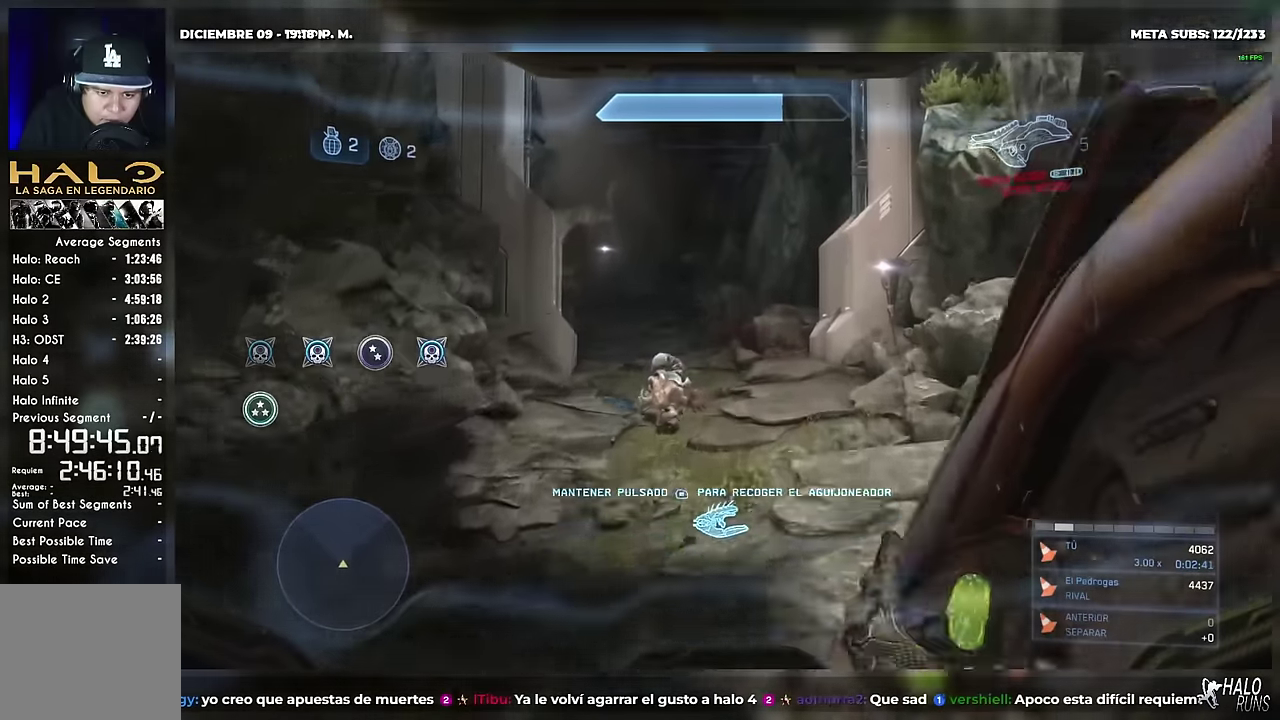
{"buttons": [], "left_stick": "up"}
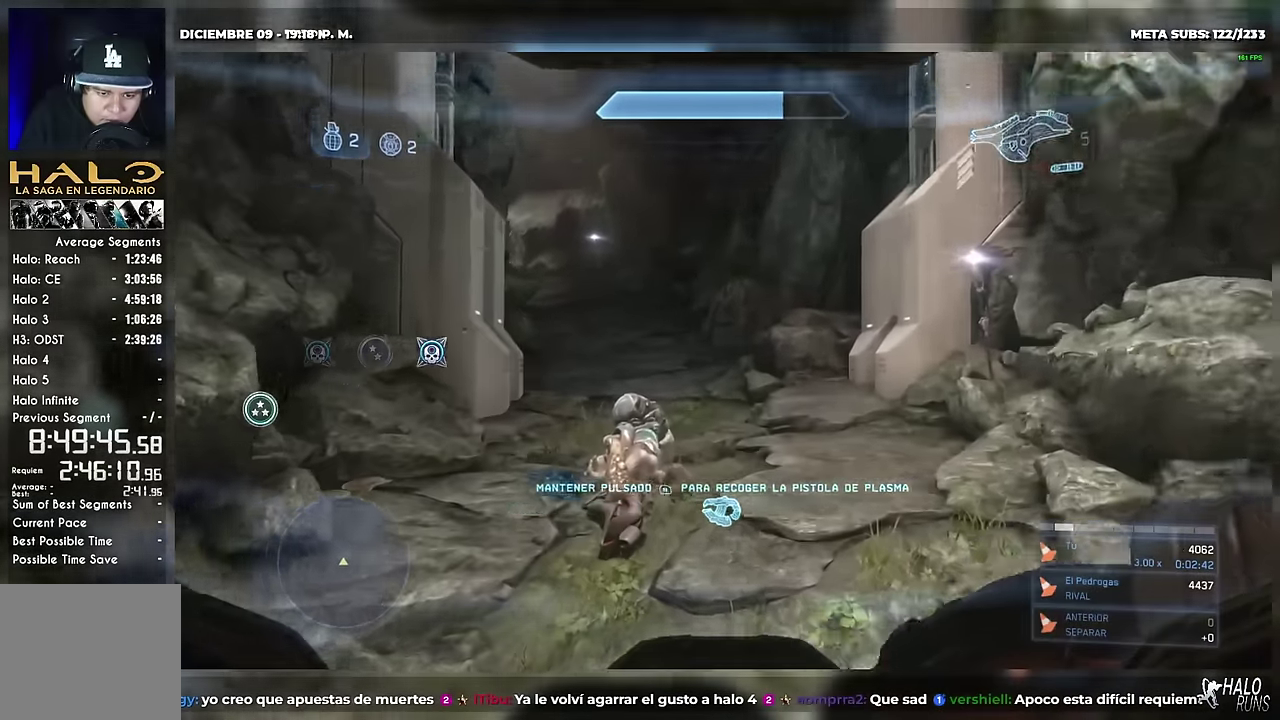
{"buttons": [], "left_stick": "up"}